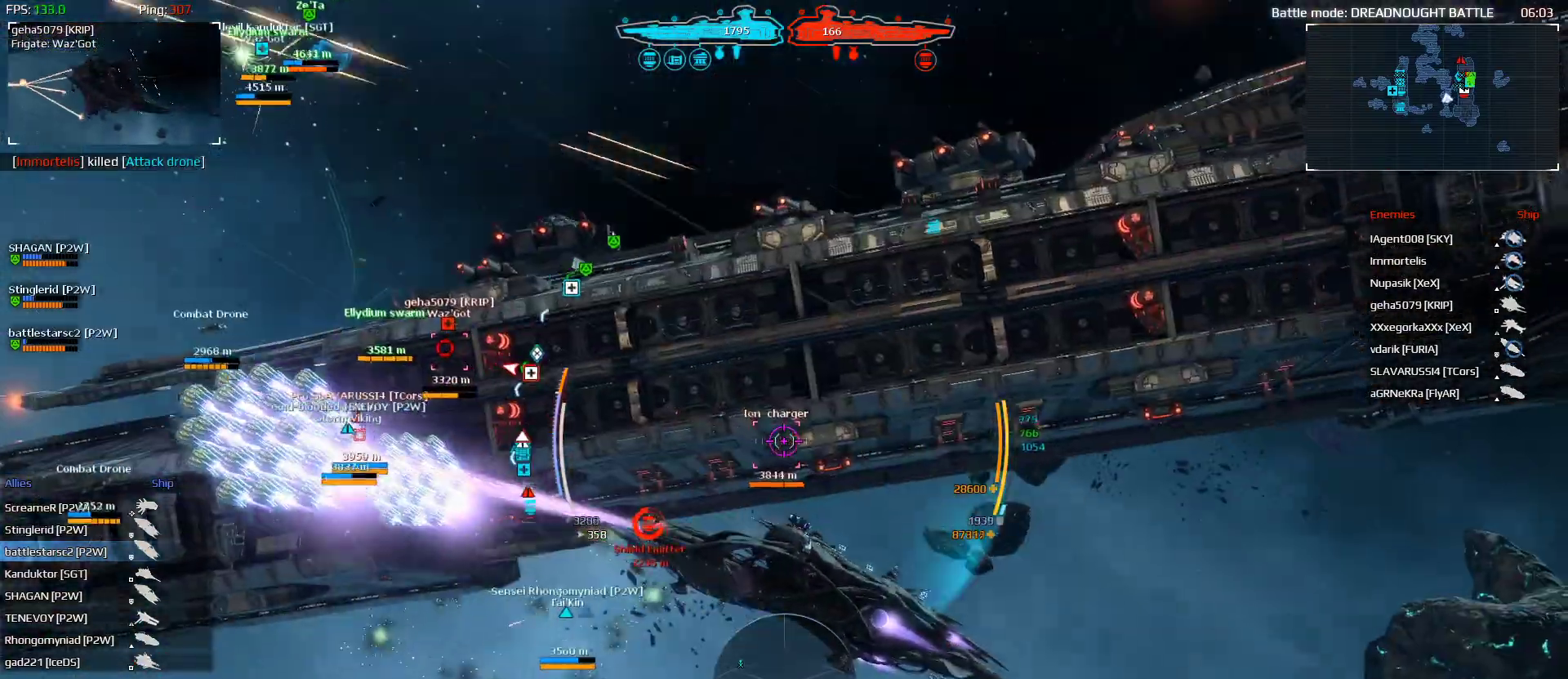
Gameplay with keyboard and mouse; each line is a JSON object with the keys and mouse buttons held at the frame after it. "events" lists presses ("down") and releases ("up") of "1", "2", "3", "4", "a", "alt", "ctrl", "d", "e", "f", "q", "r", "s", "shift", "space", "tab", "w", "mouse_left", "mouse_wheel" and "mouse_right" between this image and that frame as [ms after this image, input, new state], when the widget could be followed in between. "mouse_left", "mouse_wheel", "mouse_right" = the "left", "wheel", "right" buttons of the "mouse" list. No other keys are recorded. "wheel" means that the mouse wheel is clicked or scrolled. "mouse_move" is the direction in which the mouse moves at that frame (one of eight, or "still"), when it could be read.
{"keys": ["d", "shift", "w"], "mouse": [], "mouse_move": "still", "events": [[200, "d", "down"]]}
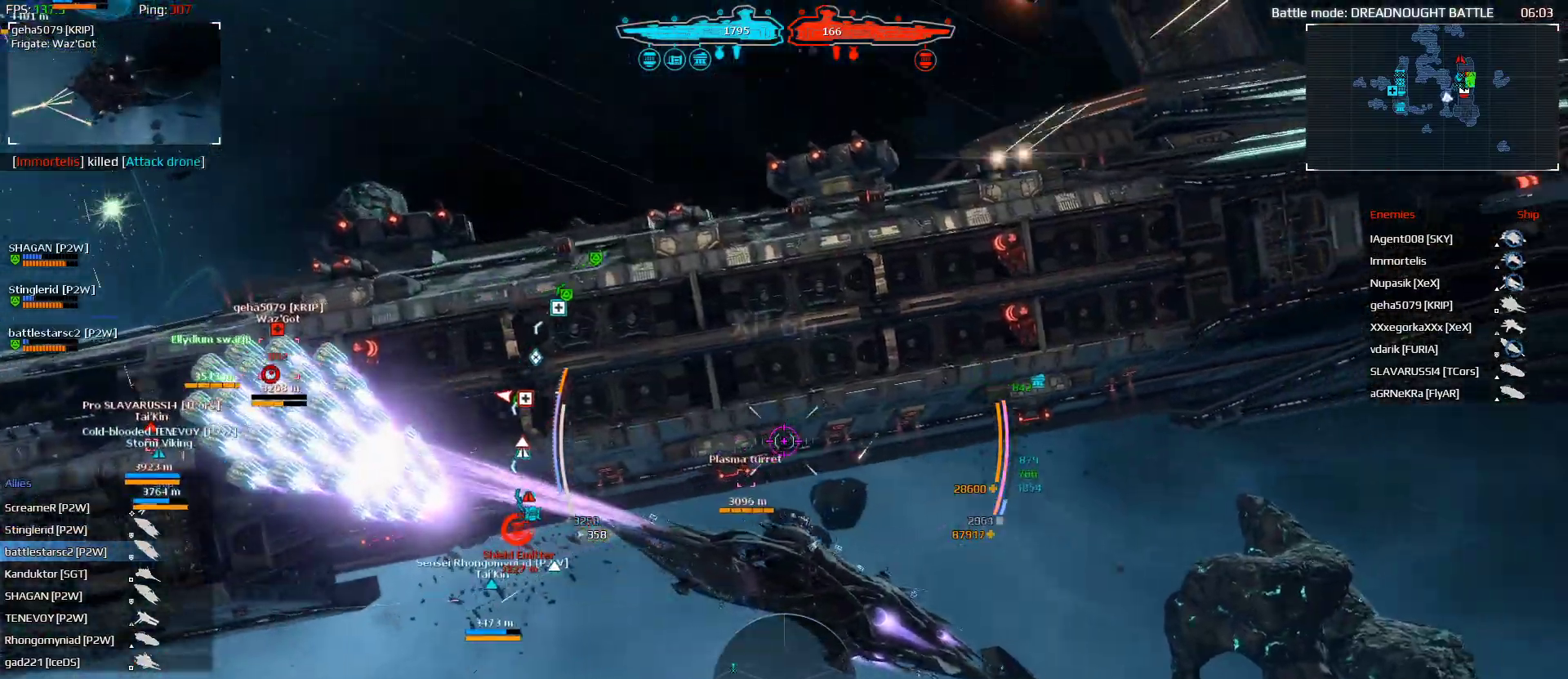
{"keys": ["alt", "w"], "mouse": ["left"], "mouse_move": "still", "events": [[200, "d", "up"], [367, "mouse_left", "down"], [400, "shift", "up"], [433, "alt", "down"]]}
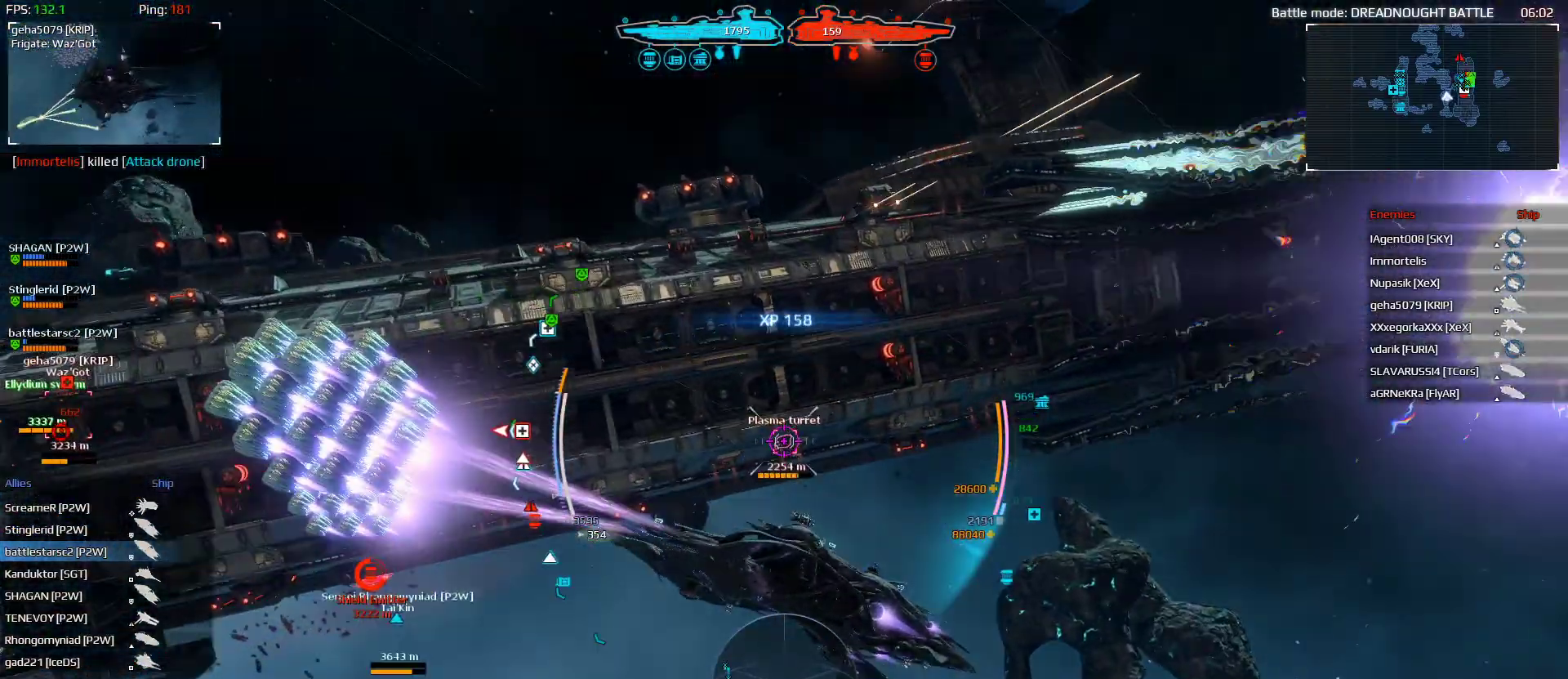
{"keys": ["alt", "d", "w"], "mouse": ["left"], "mouse_move": "still", "events": [[267, "d", "down"]]}
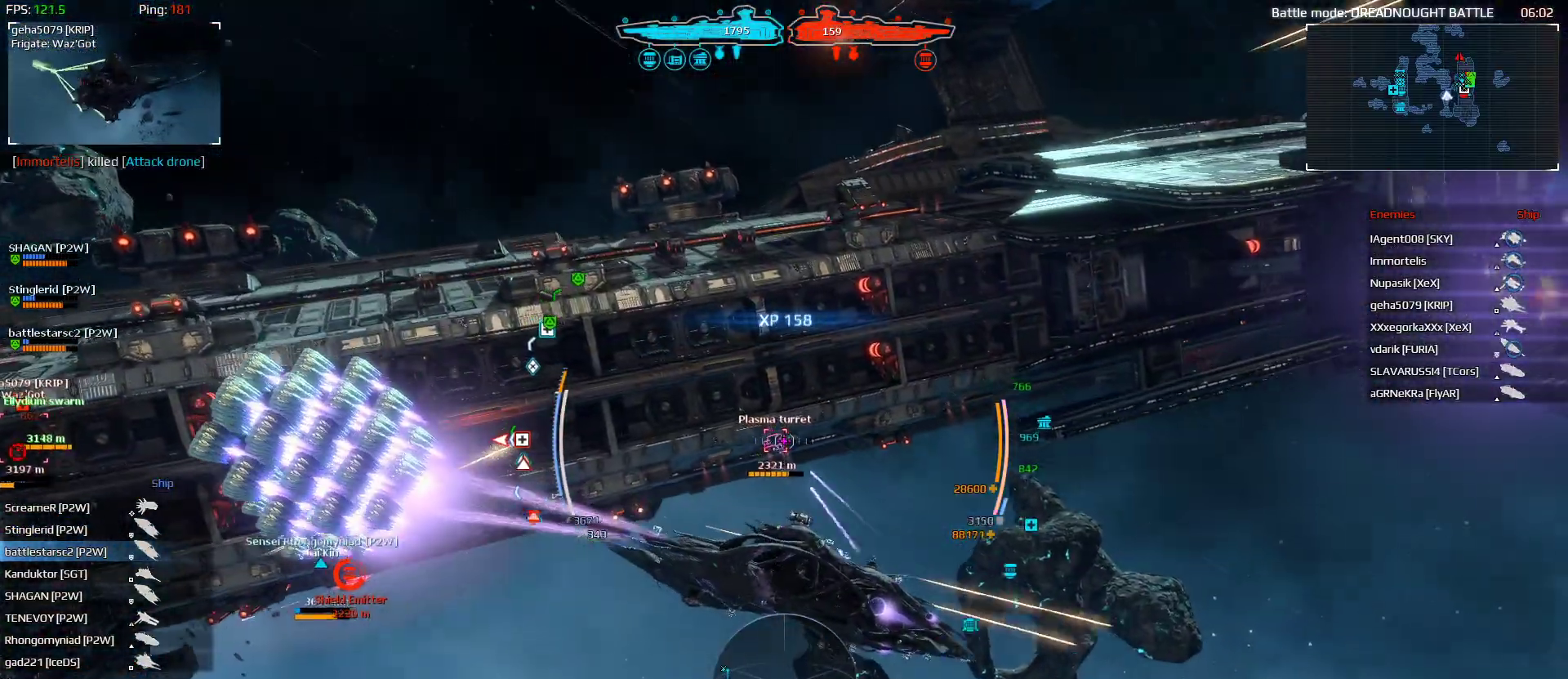
{"keys": ["d", "w"], "mouse": ["left"], "mouse_move": "still", "events": [[200, "1", "down"], [333, "1", "up"], [467, "alt", "up"]]}
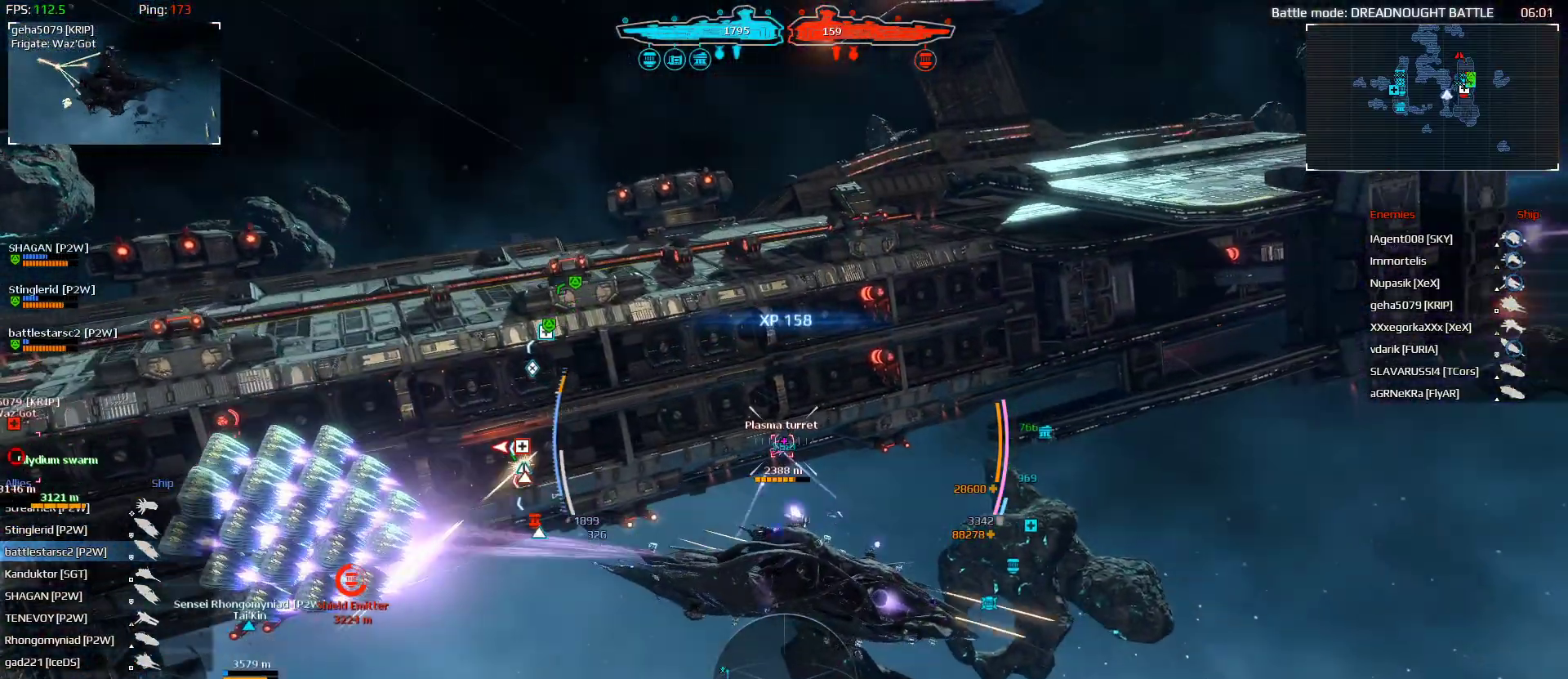
{"keys": ["d", "w"], "mouse": ["left"], "mouse_move": "still", "events": []}
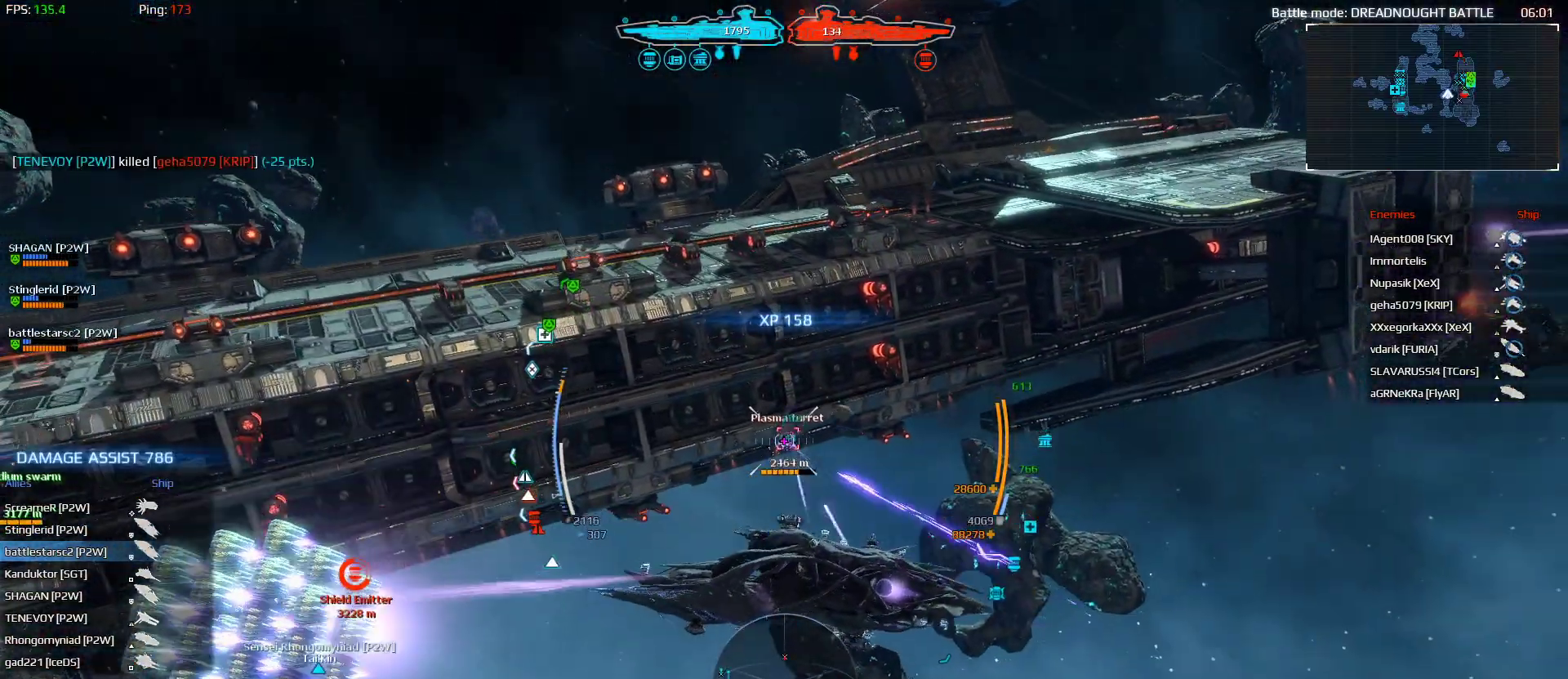
{"keys": ["d", "e", "w"], "mouse": ["left"], "mouse_move": "still", "events": [[267, "e", "down"]]}
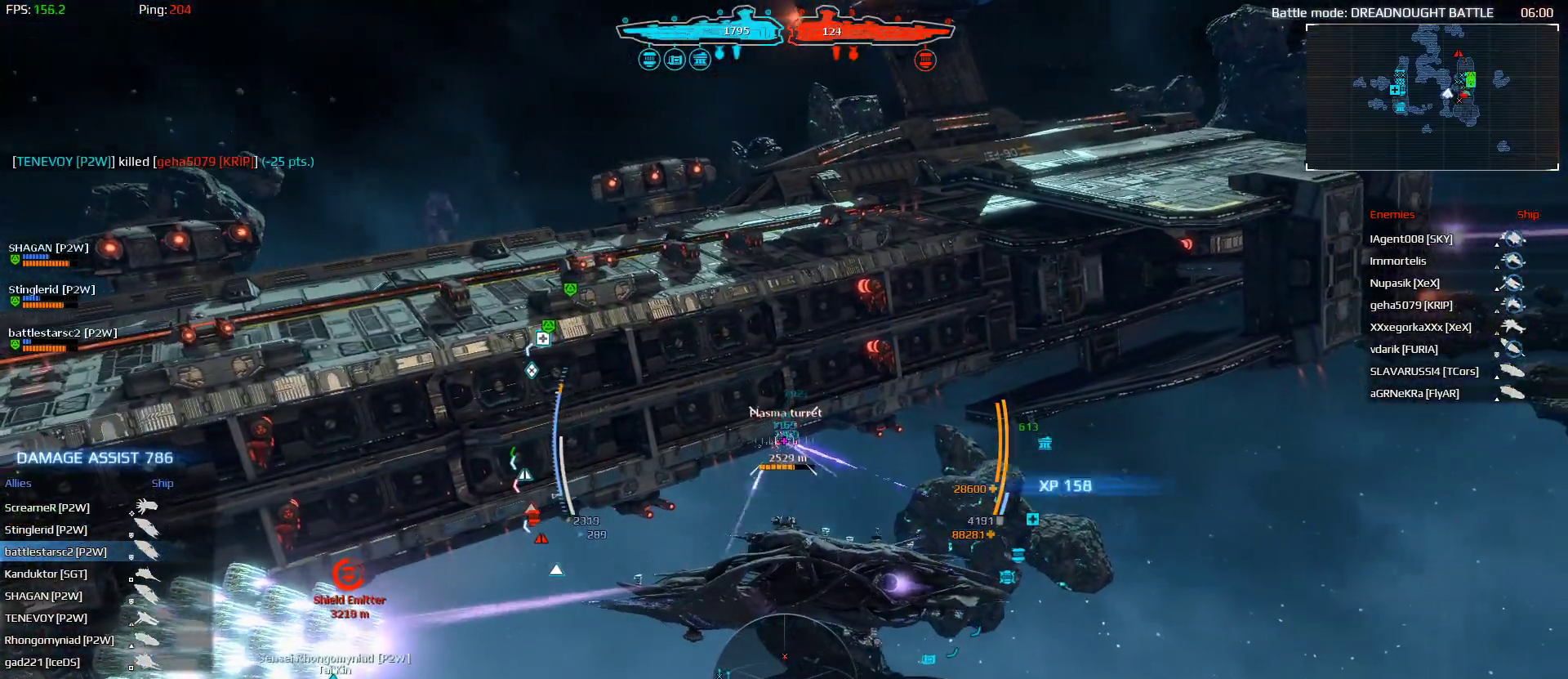
{"keys": ["w"], "mouse": ["left"], "mouse_move": "still", "events": [[300, "e", "up"], [333, "d", "up"]]}
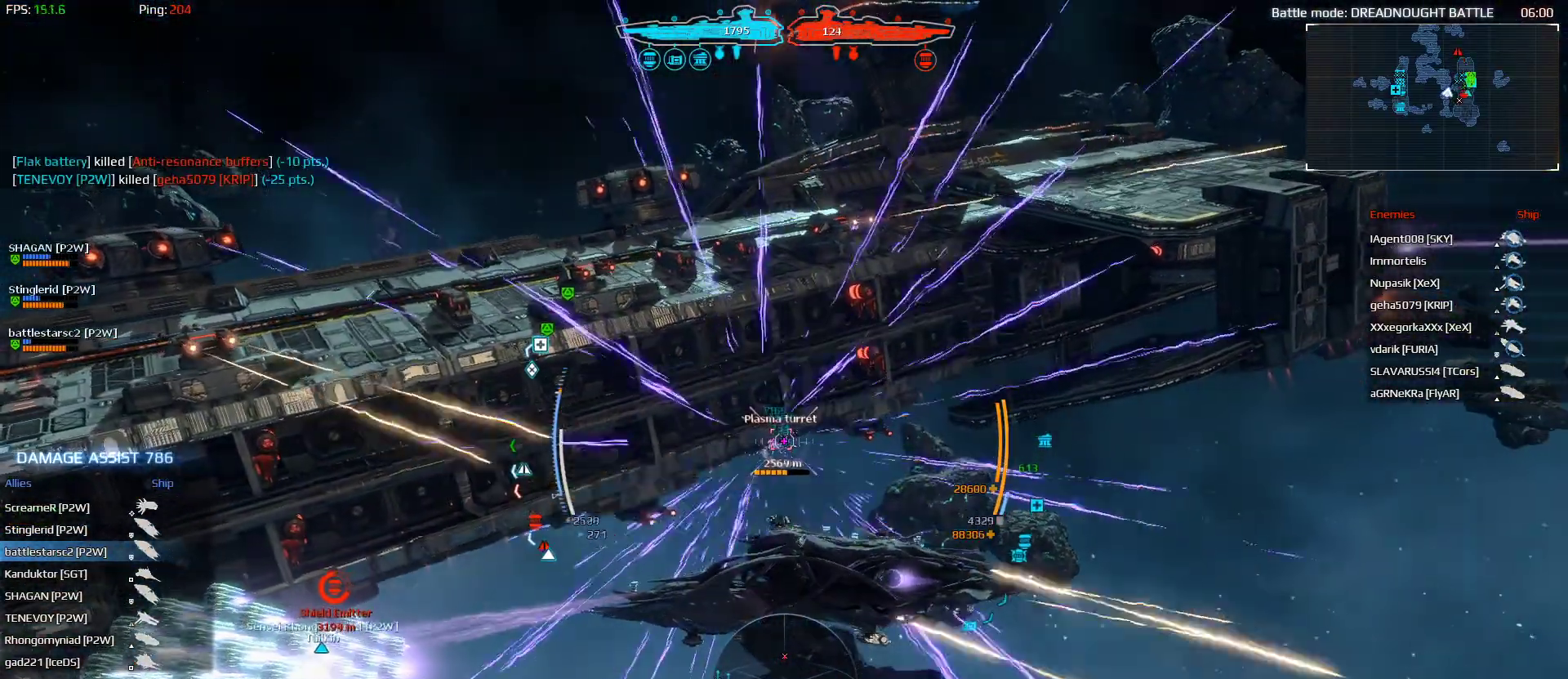
{"keys": [], "mouse": [], "mouse_move": "still", "events": [[267, "w", "up"], [433, "mouse_left", "up"]]}
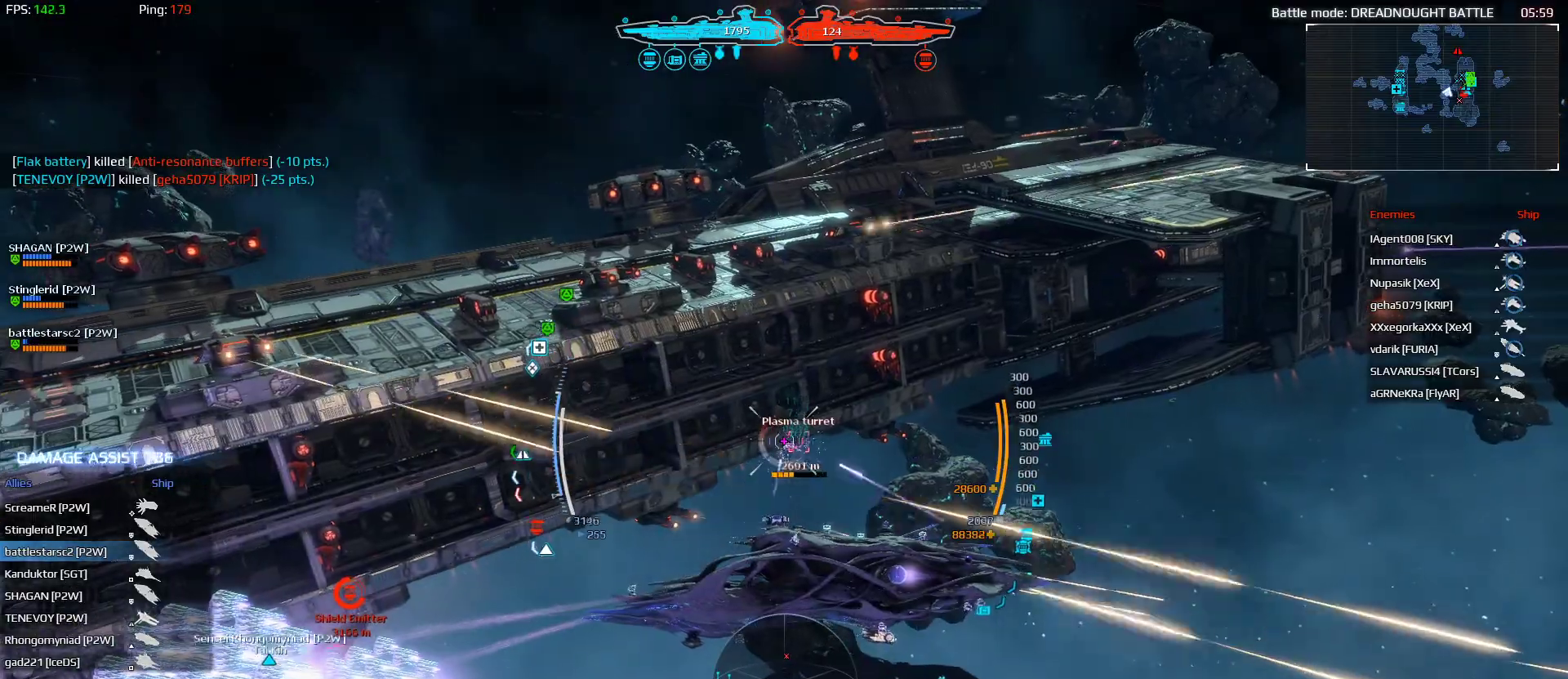
{"keys": [], "mouse": [], "mouse_move": "right", "events": [[133, "alt", "down"], [233, "tab", "down"], [267, "alt", "up"], [333, "tab", "up"]]}
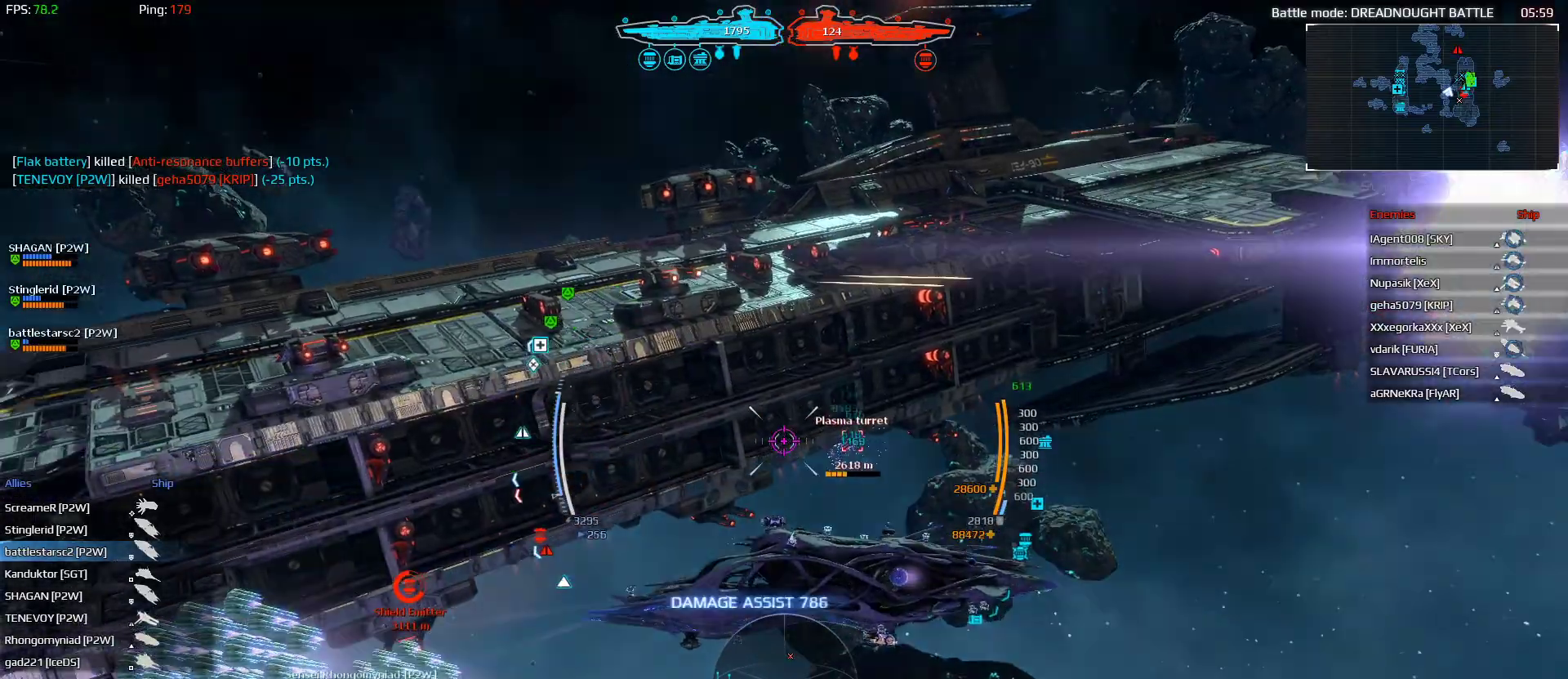
{"keys": [], "mouse": [], "mouse_move": "up-right", "events": []}
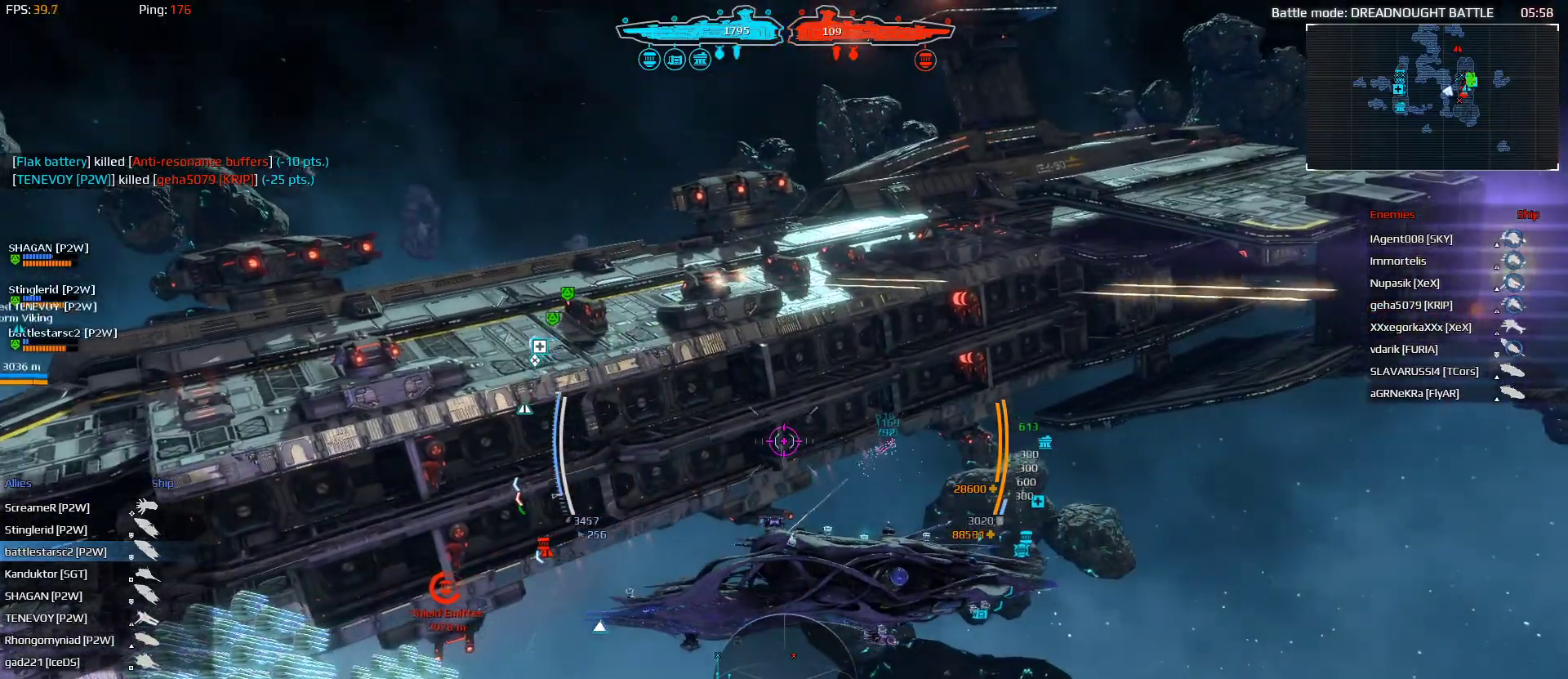
{"keys": [], "mouse": [], "mouse_move": "down-right", "events": []}
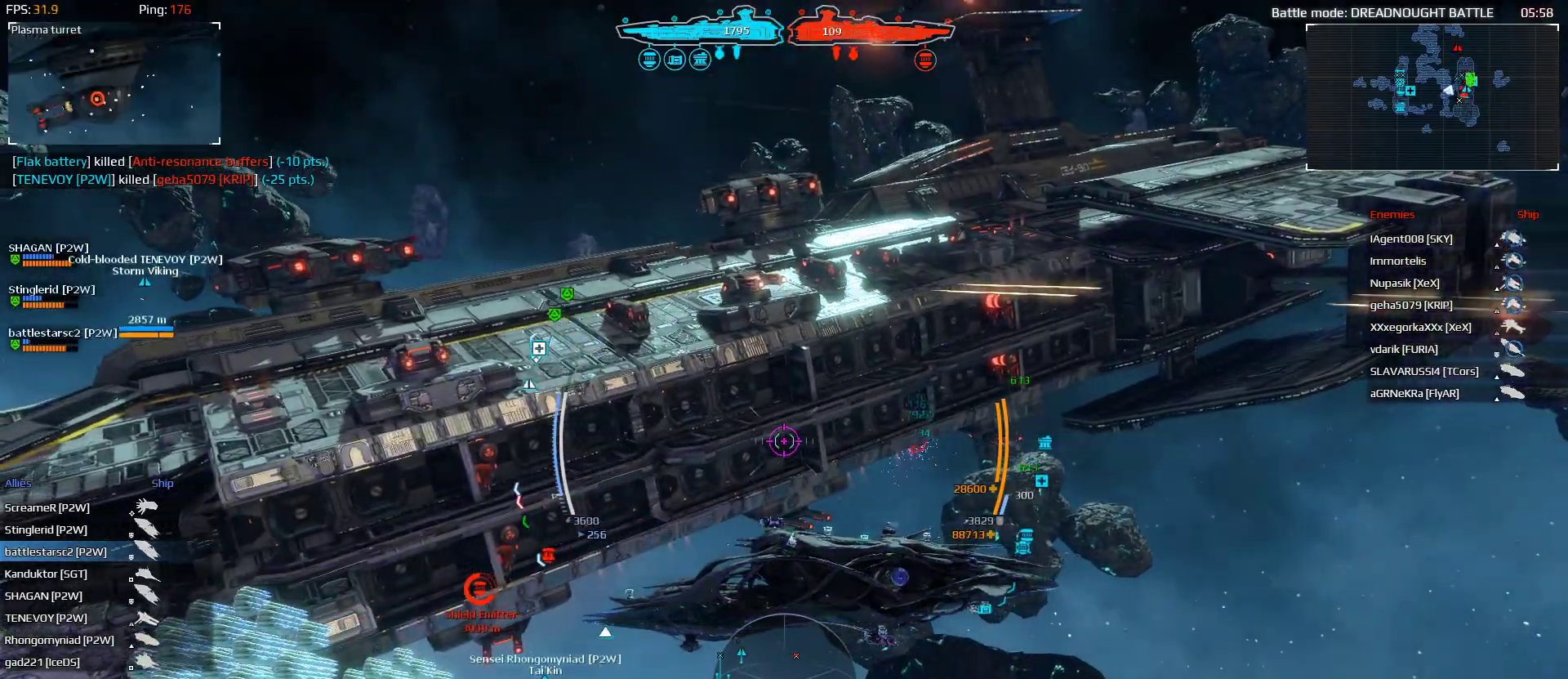
{"keys": [], "mouse": [], "mouse_move": "still", "events": []}
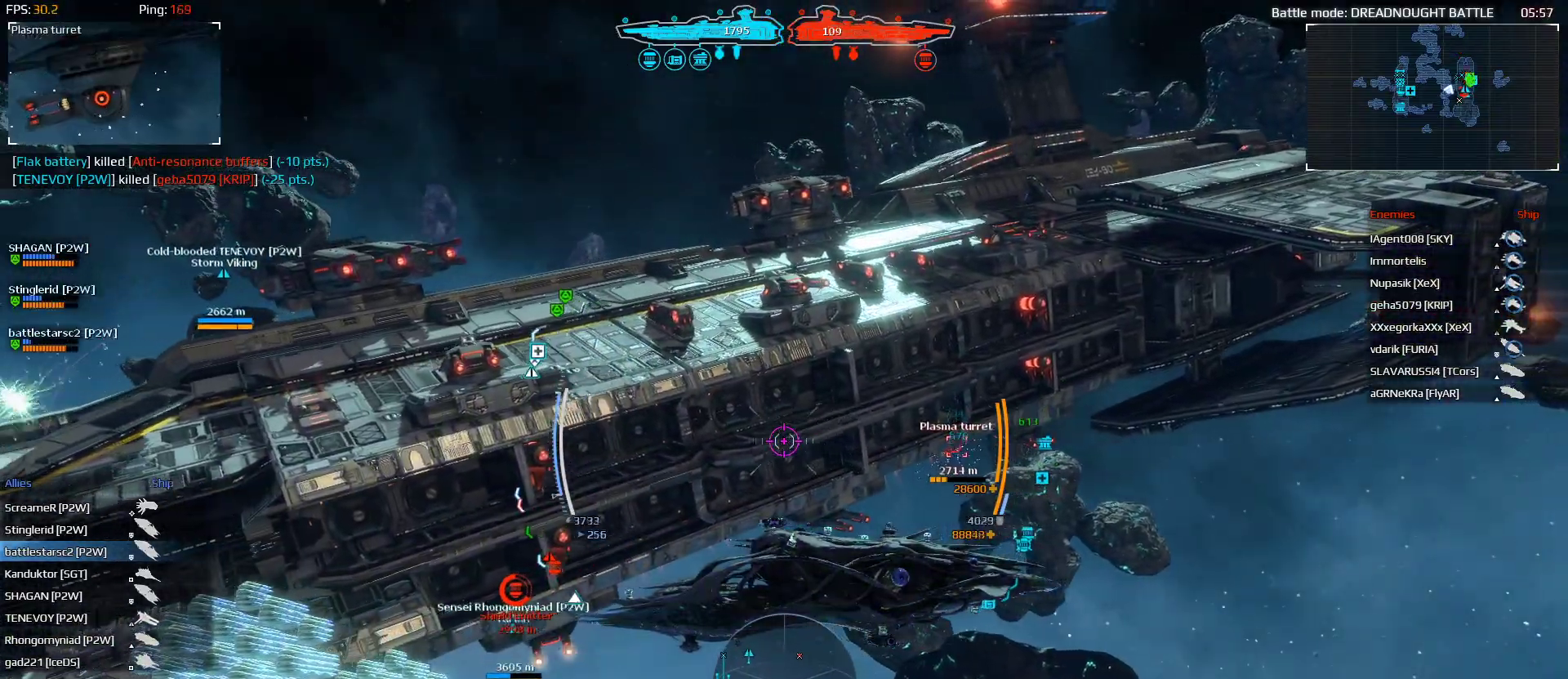
{"keys": [], "mouse": [], "mouse_move": "still", "events": []}
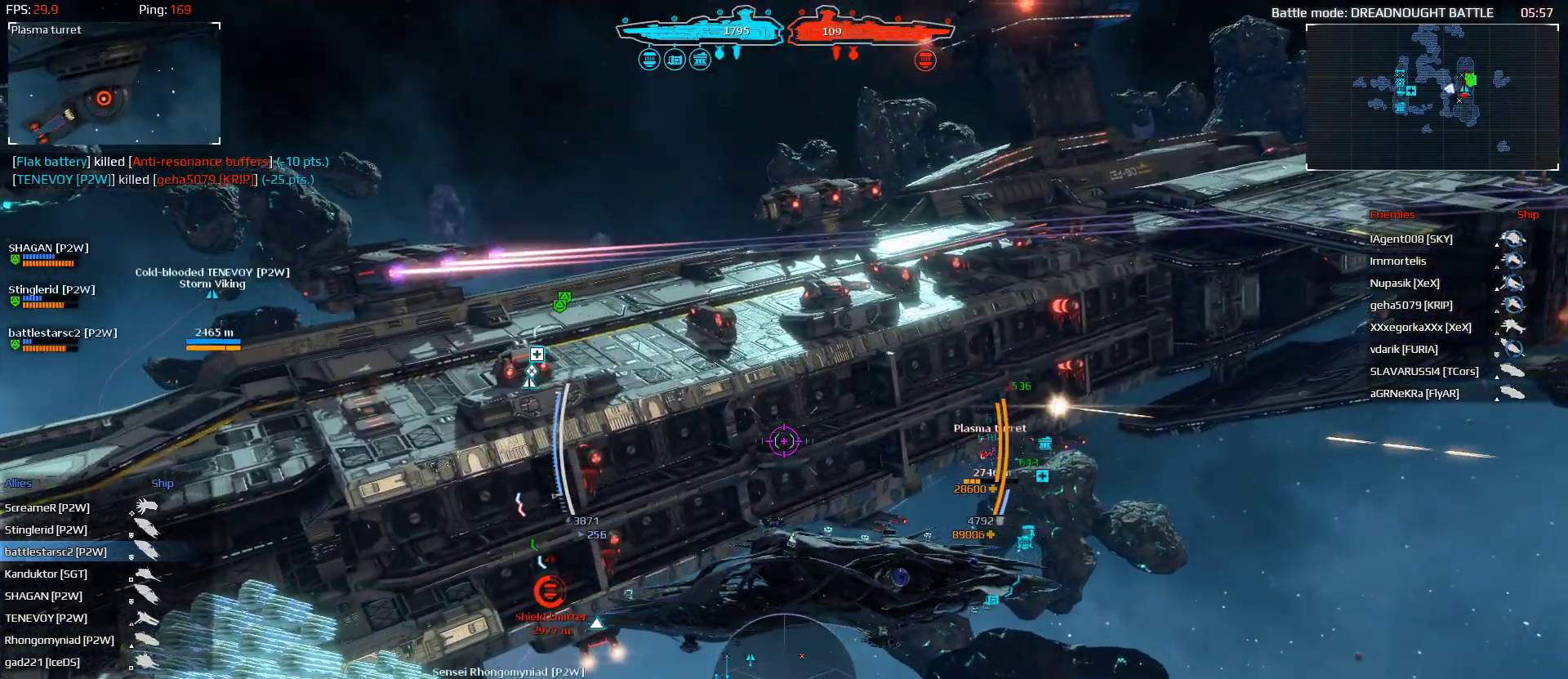
{"keys": [], "mouse": [], "mouse_move": "still", "events": [[300, "mouse_left", "down"], [400, "mouse_left", "up"]]}
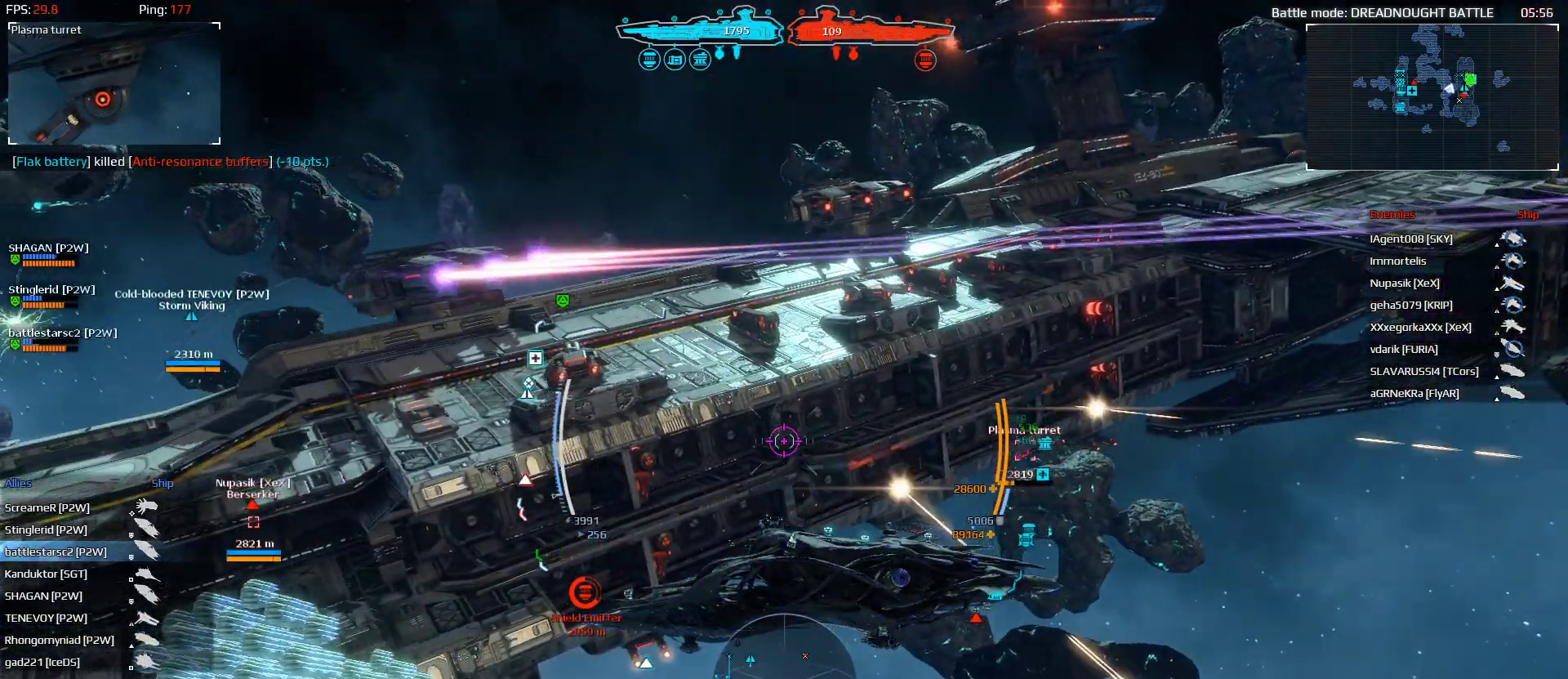
{"keys": ["w"], "mouse": [], "mouse_move": "left", "events": [[33, "alt", "down"], [100, "tab", "down"], [133, "alt", "up"], [200, "tab", "up"], [367, "w", "down"]]}
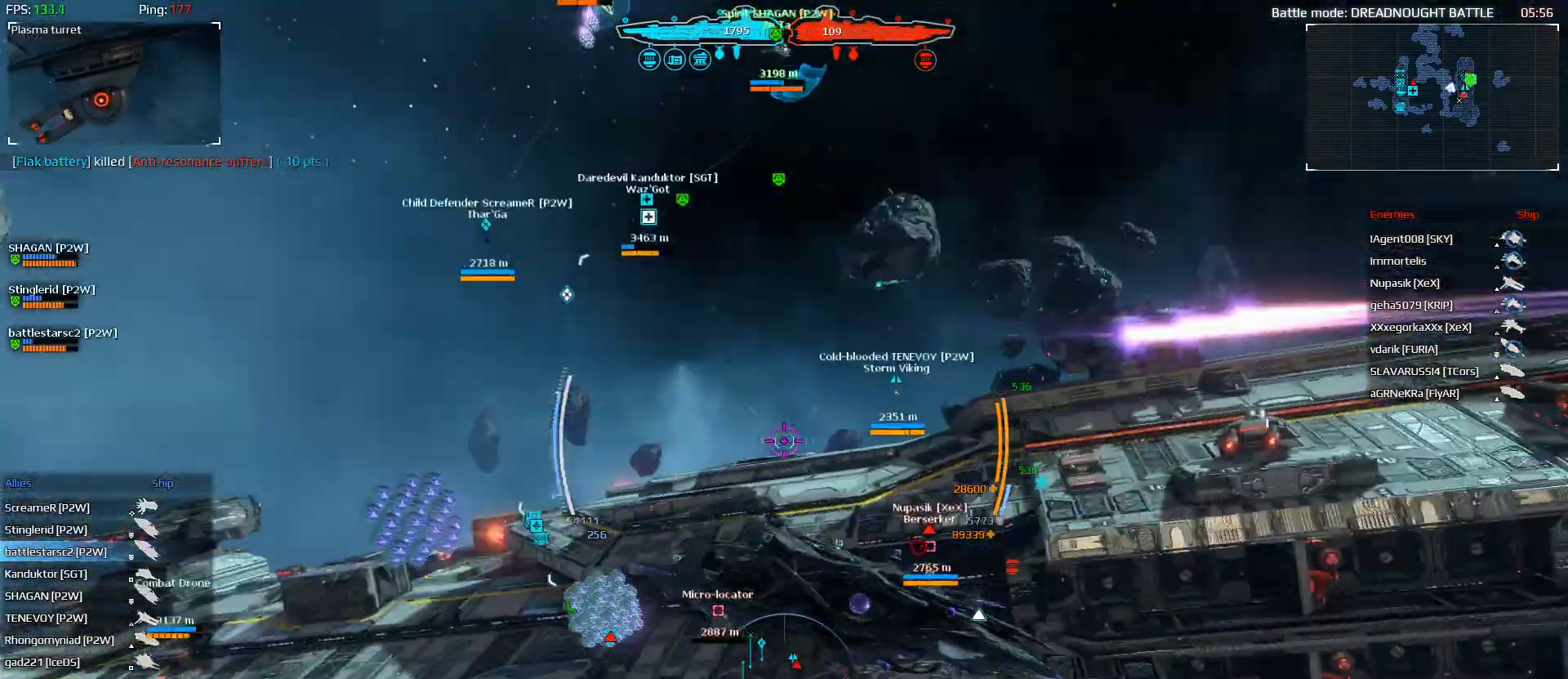
{"keys": ["alt", "shift", "w"], "mouse": [], "mouse_move": "down-right", "events": [[300, "alt", "down"], [400, "shift", "down"]]}
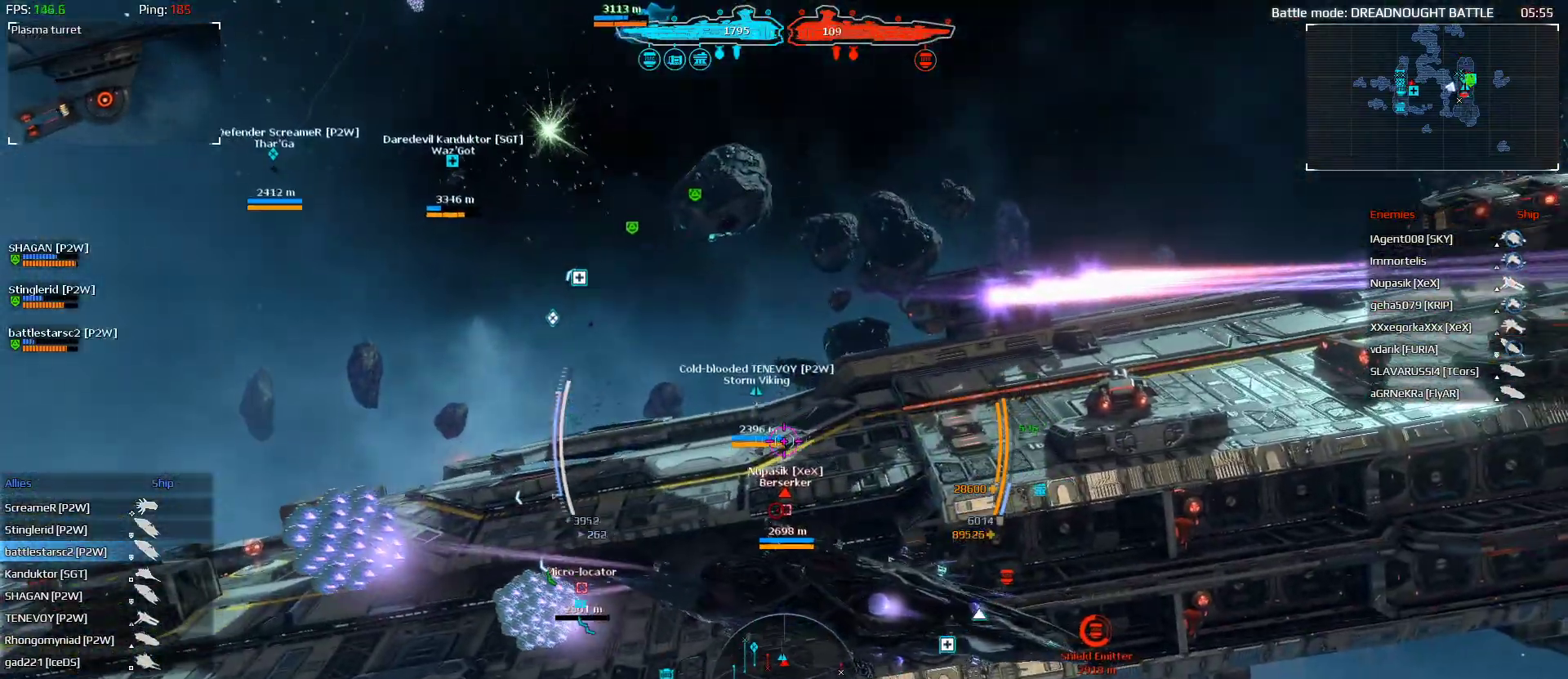
{"keys": ["alt", "d", "shift", "w"], "mouse": [], "mouse_move": "right", "events": [[500, "d", "down"]]}
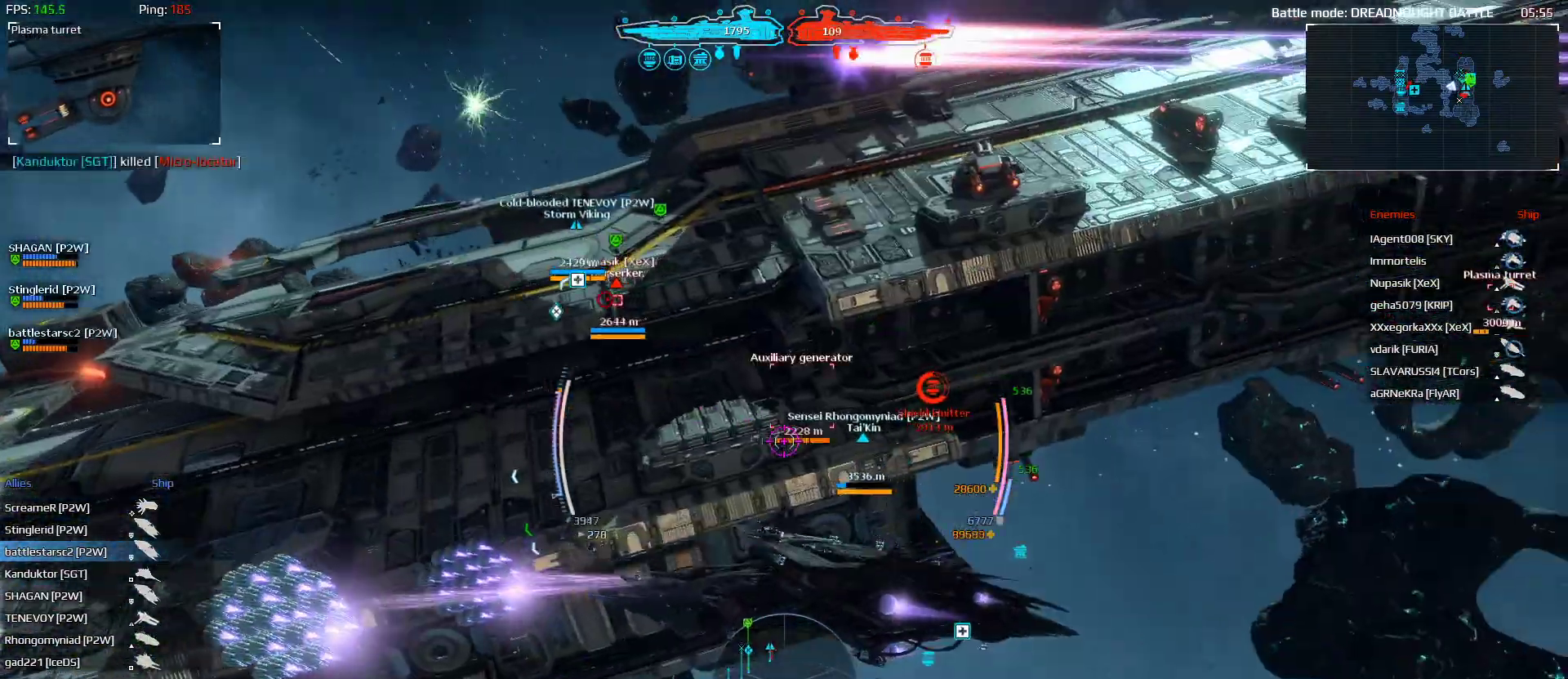
{"keys": ["a", "alt", "shift", "w"], "mouse": [], "mouse_move": "left", "events": [[267, "d", "up"], [433, "a", "down"]]}
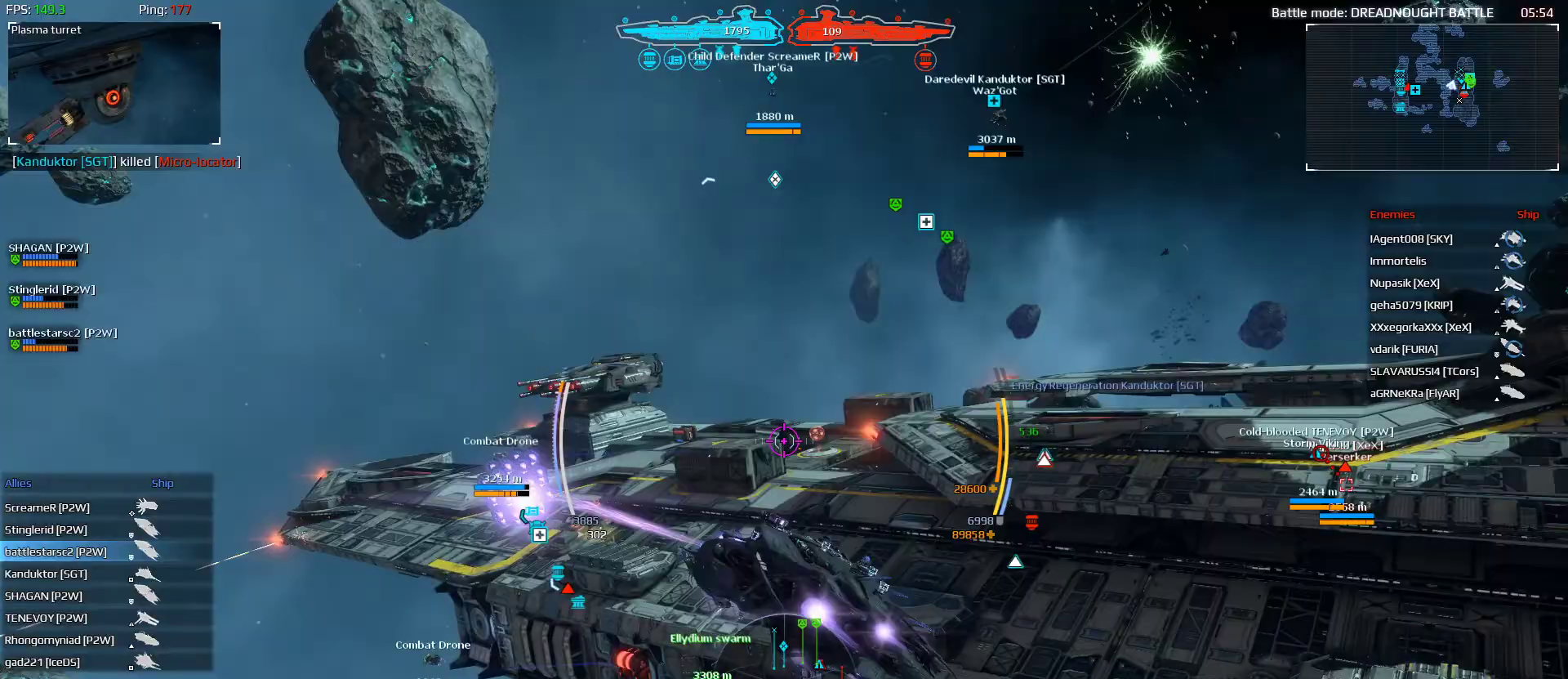
{"keys": ["shift", "w"], "mouse": [], "mouse_move": "right", "events": [[67, "a", "up"], [100, "alt", "up"]]}
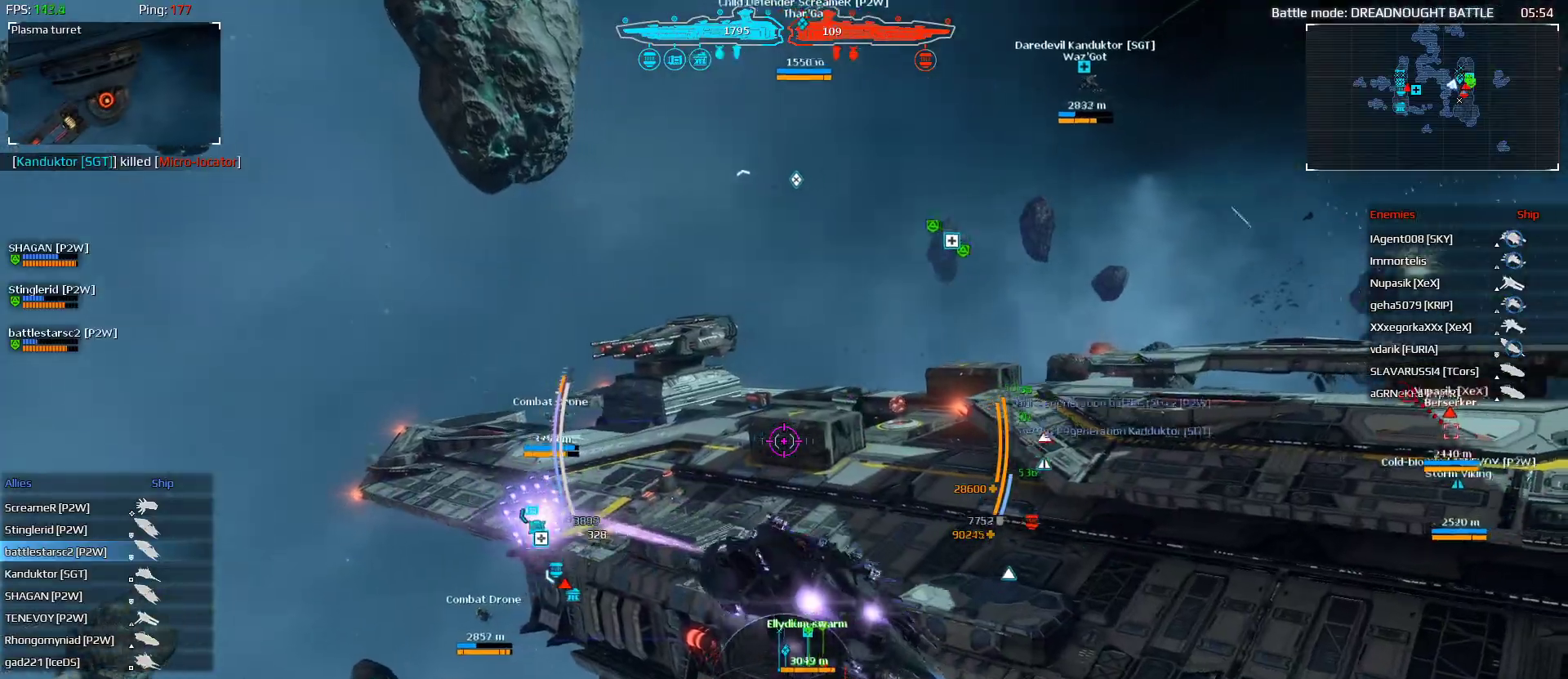
{"keys": ["alt", "shift", "w"], "mouse": [], "mouse_move": "still", "events": [[300, "alt", "down"]]}
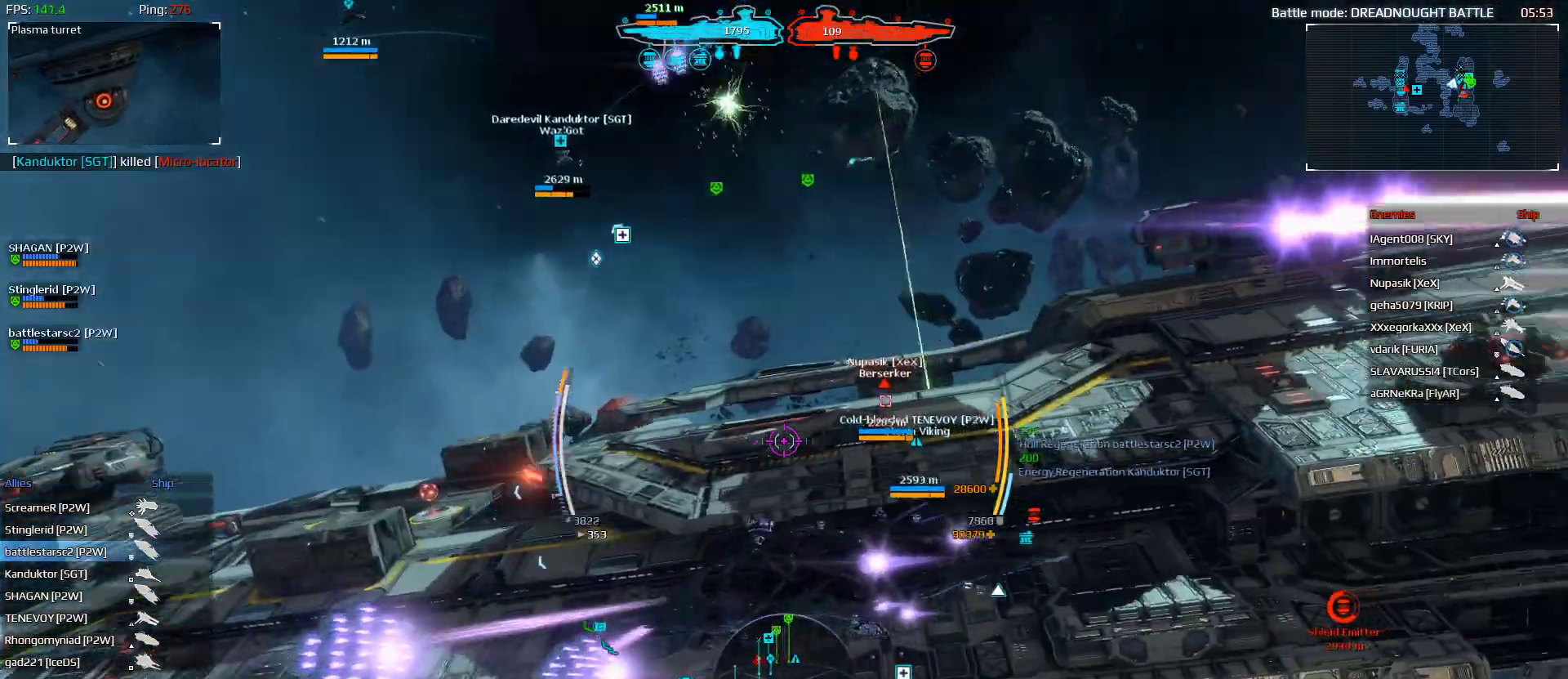
{"keys": ["shift", "space", "w"], "mouse": ["left"], "mouse_move": "right", "events": [[33, "alt", "up"], [200, "mouse_left", "down"], [433, "space", "down"]]}
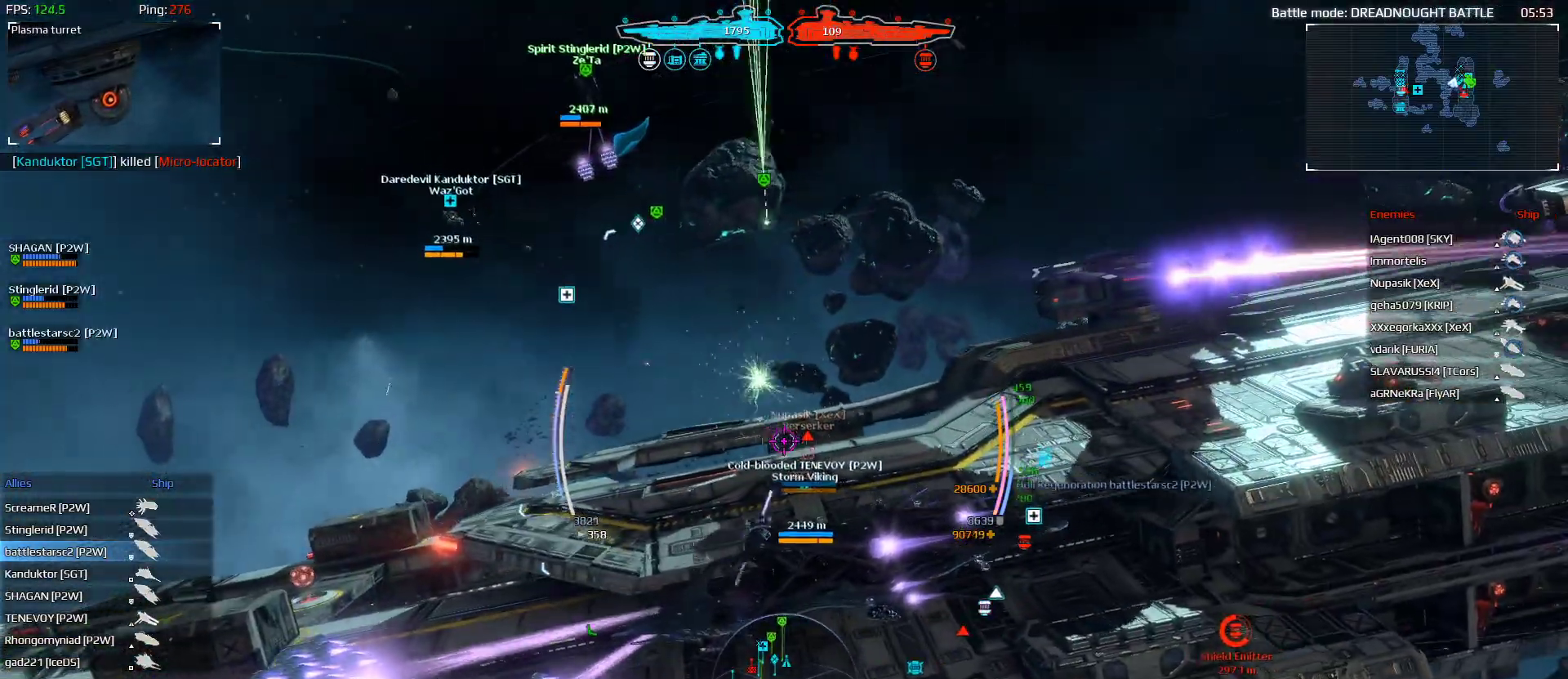
{"keys": ["space", "w"], "mouse": ["left"], "mouse_move": "still", "events": [[200, "mouse_left", "up"], [400, "mouse_left", "down"], [467, "shift", "up"]]}
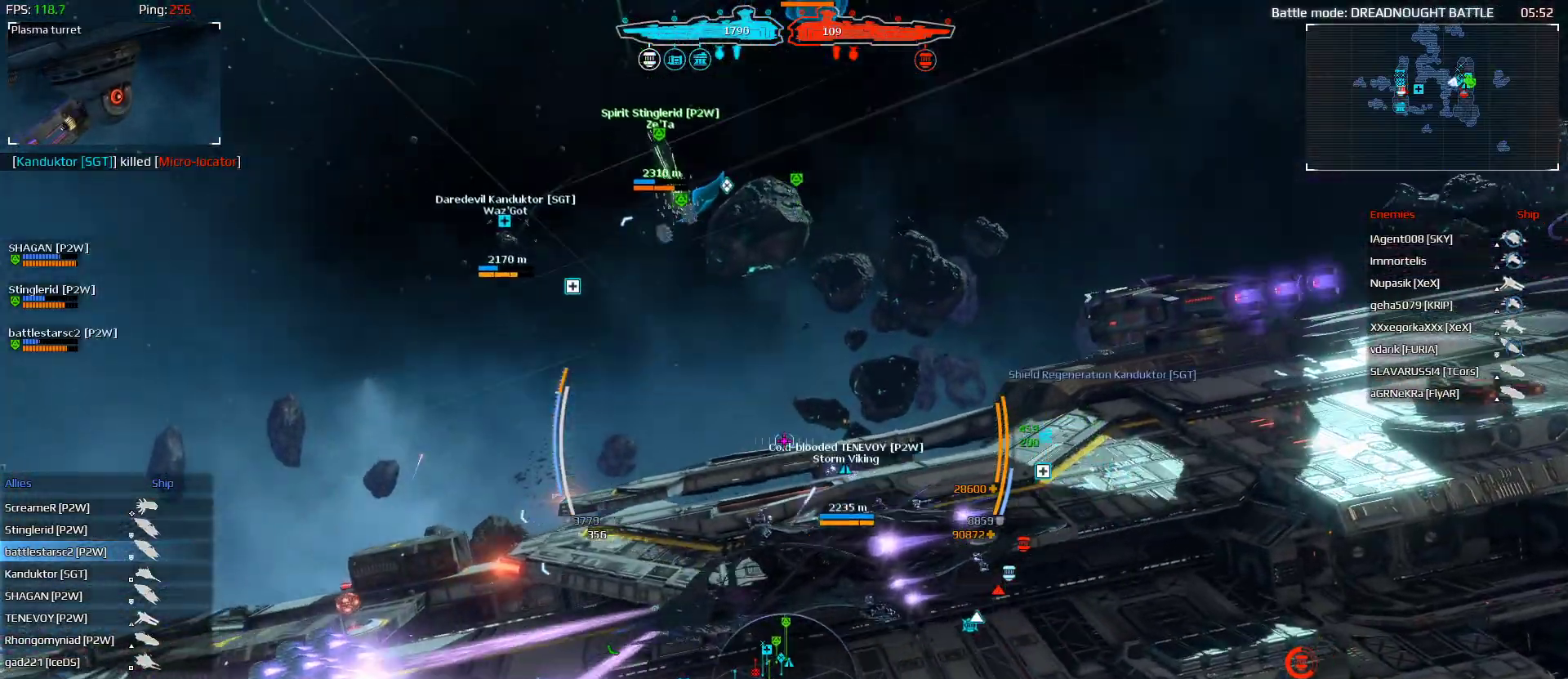
{"keys": ["space", "w"], "mouse": ["left"], "mouse_move": "right", "events": []}
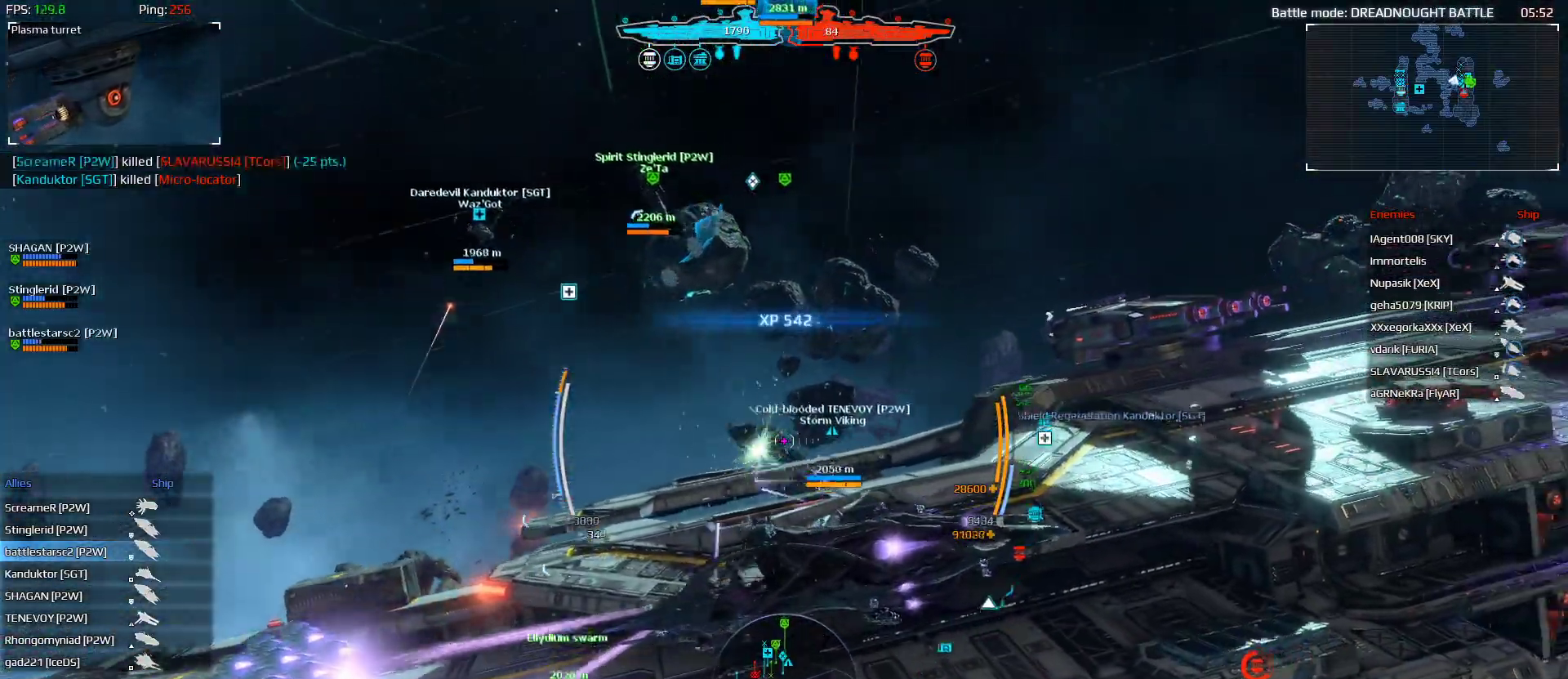
{"keys": ["d", "space", "w"], "mouse": [], "mouse_move": "still", "events": [[100, "d", "down"], [100, "mouse_left", "up"]]}
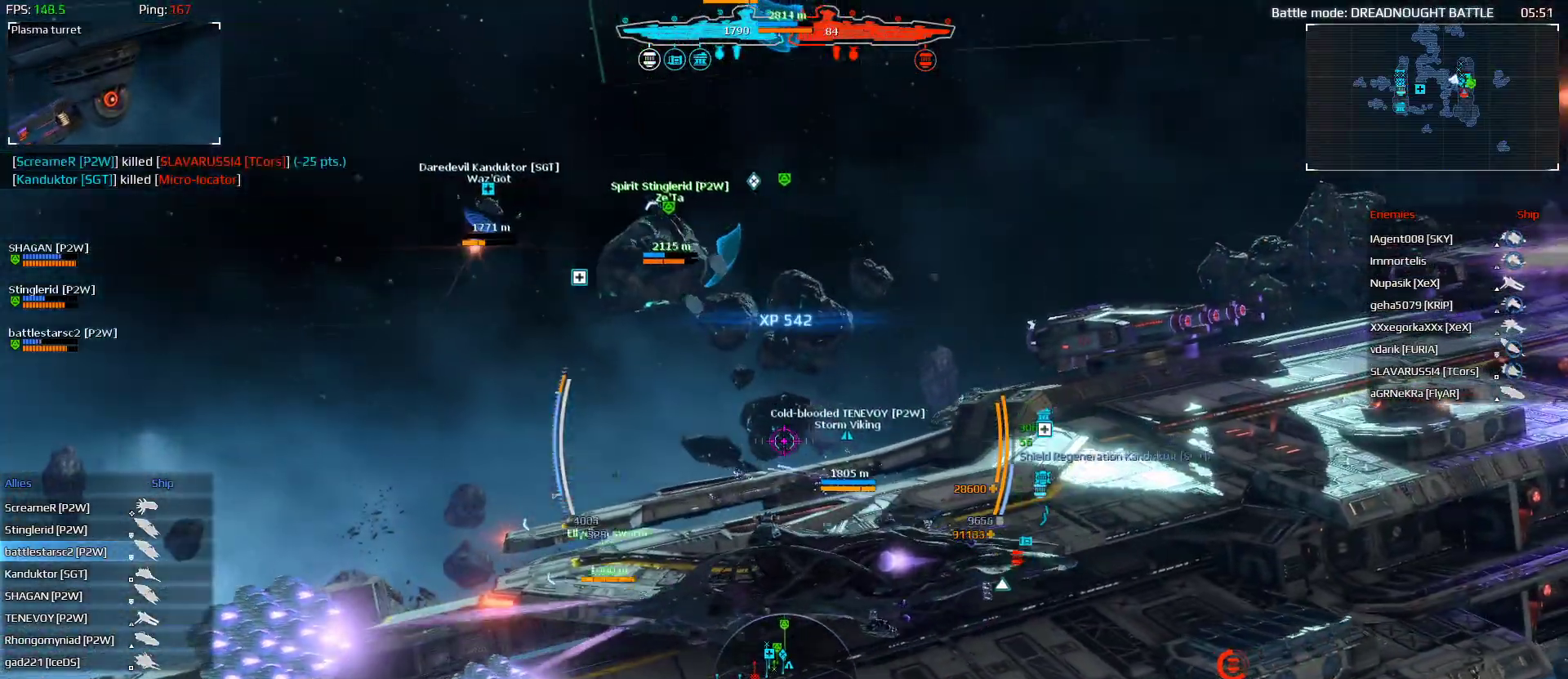
{"keys": ["d", "w"], "mouse": [], "mouse_move": "still", "events": [[67, "space", "up"]]}
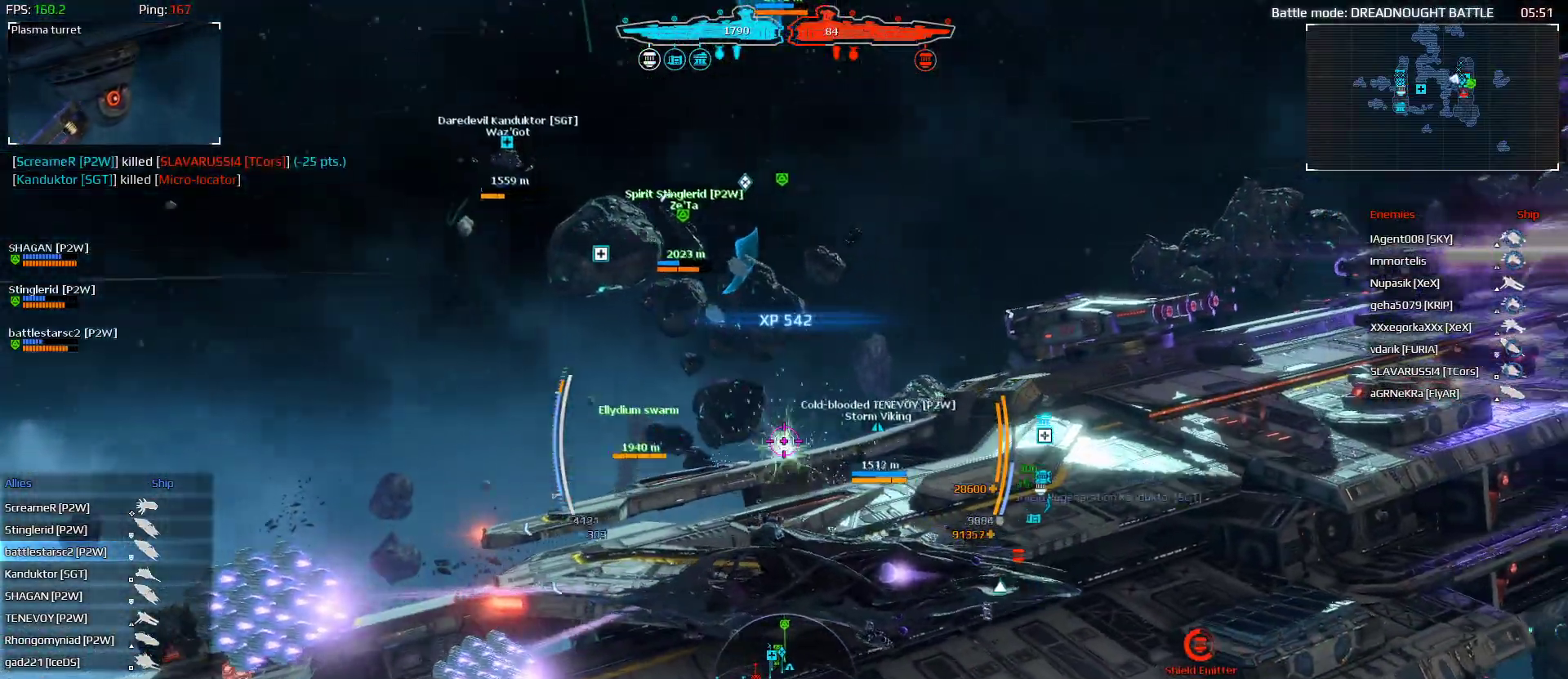
{"keys": ["d", "w"], "mouse": [], "mouse_move": "right", "events": []}
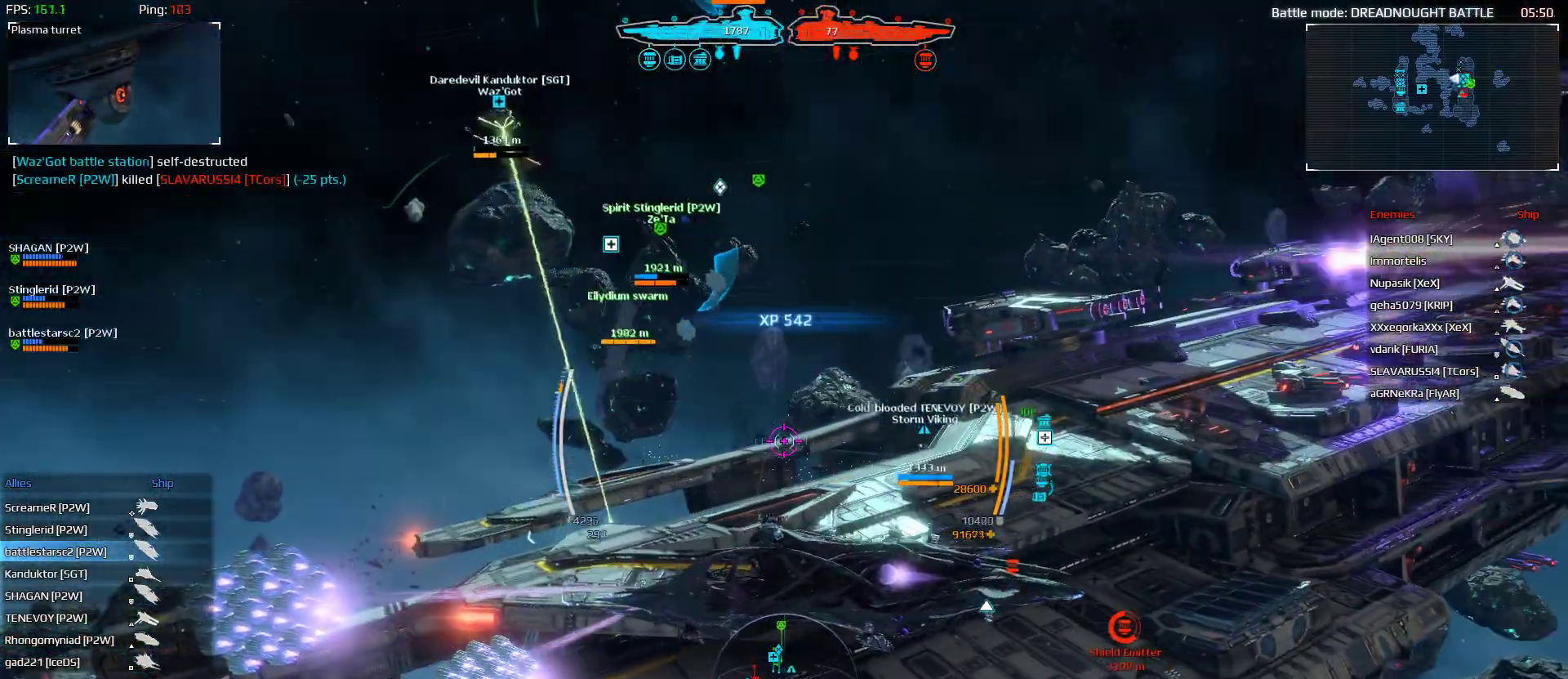
{"keys": ["d", "w"], "mouse": [], "mouse_move": "left", "events": []}
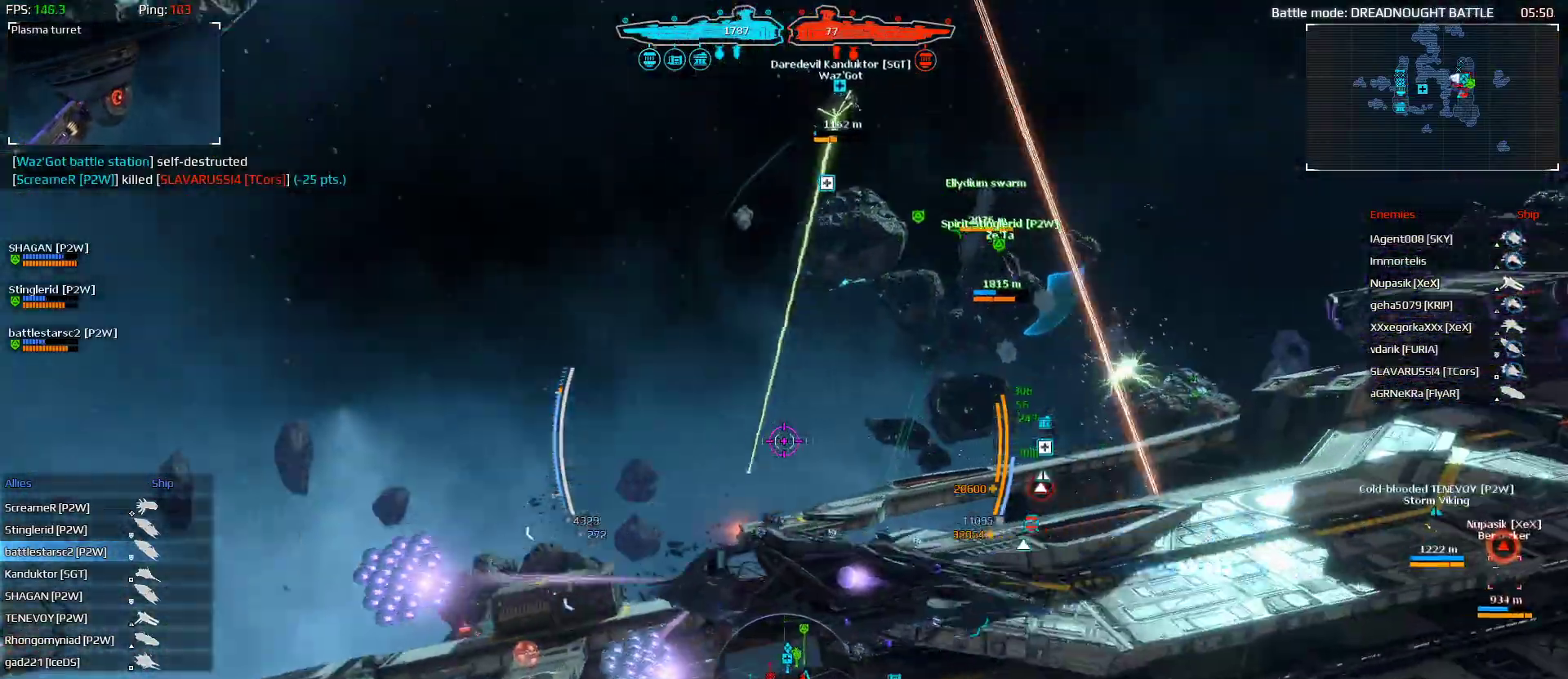
{"keys": ["d", "space", "w"], "mouse": [], "mouse_move": "right", "events": [[167, "space", "down"]]}
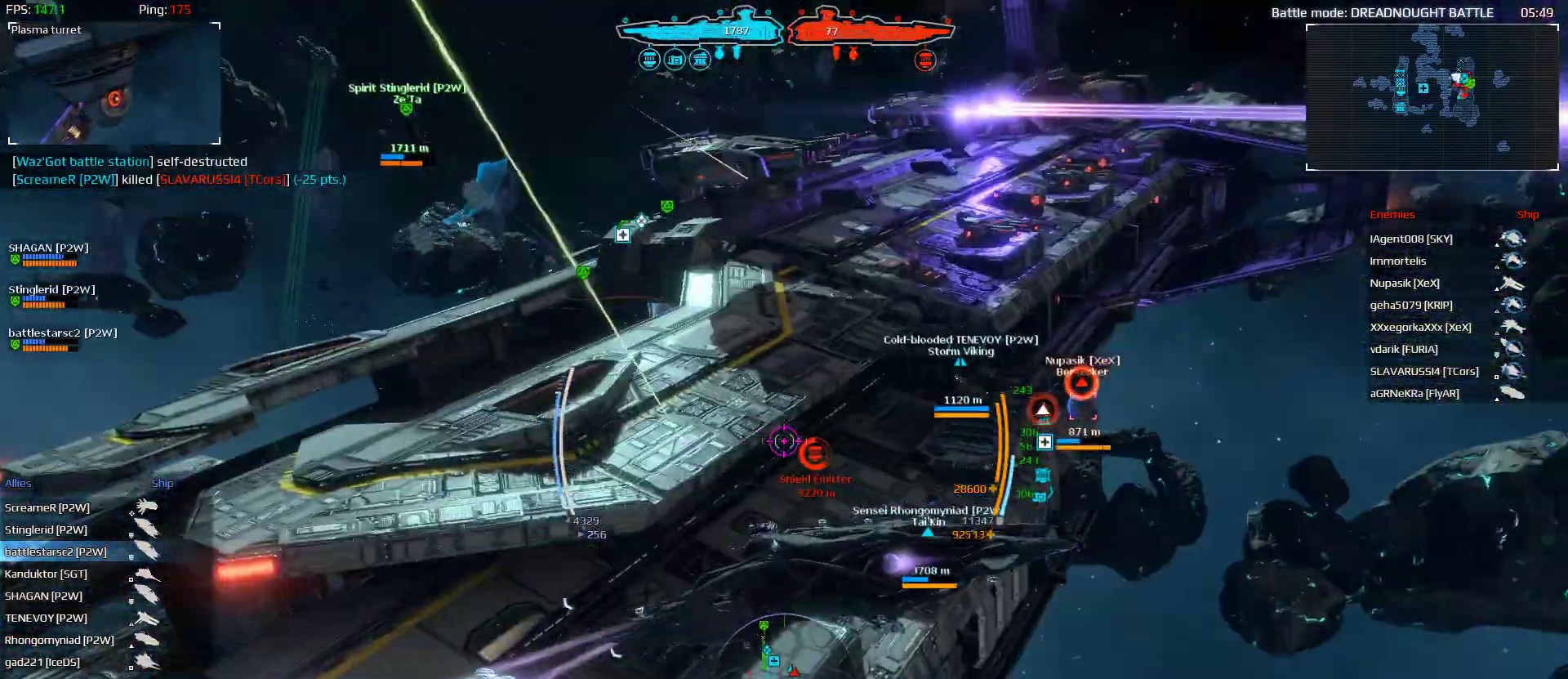
{"keys": ["d", "space", "w"], "mouse": ["left"], "mouse_move": "down", "events": [[433, "mouse_left", "down"]]}
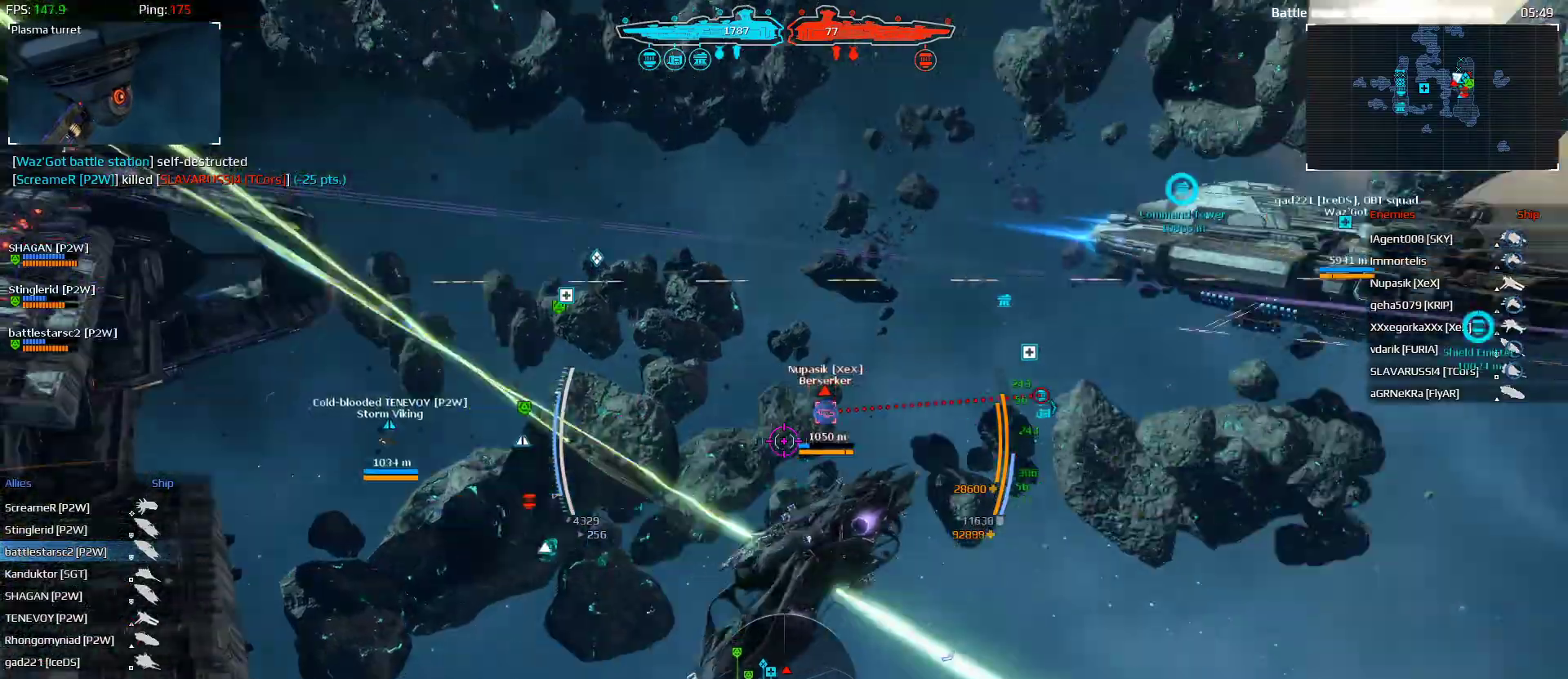
{"keys": ["d", "e", "space", "w"], "mouse": [], "mouse_move": "still", "events": [[500, "e", "down"], [500, "mouse_left", "up"]]}